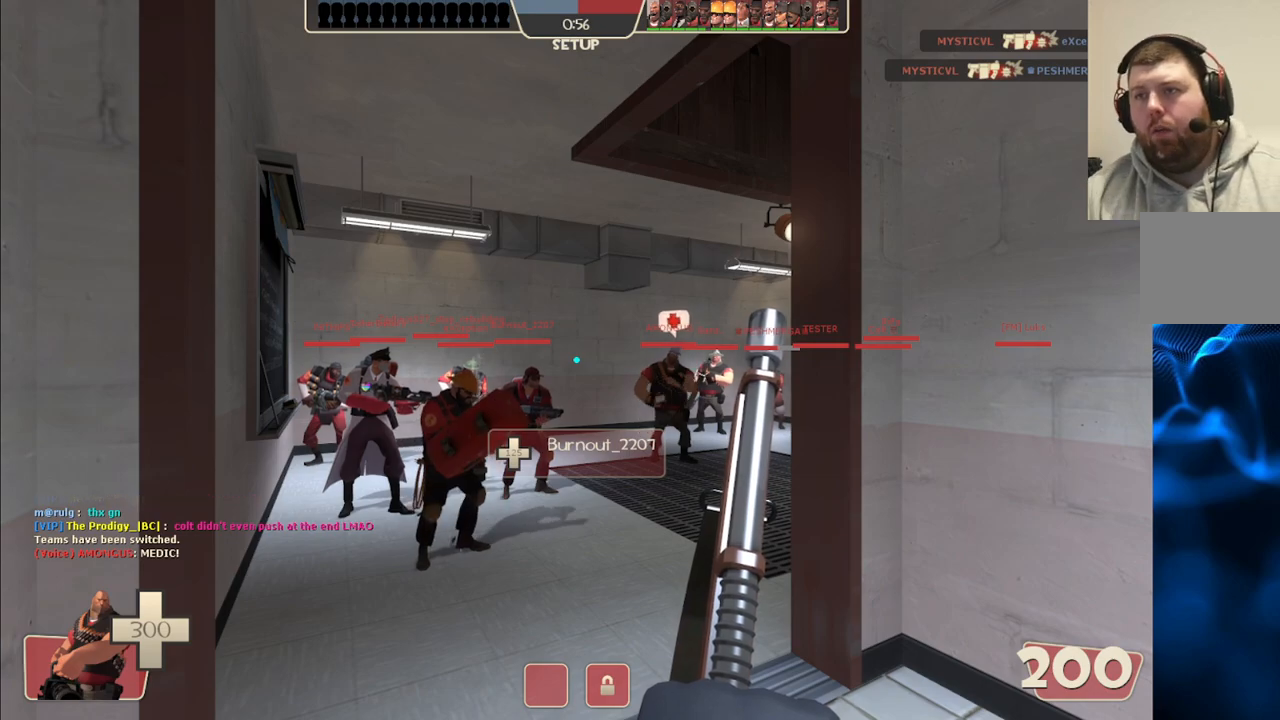
Gameplay with a controller (PlayStation layout); each line is a JSON object with the inputs held at the frame after it. "events" lists button and stick changes between this image and that frame as [ms after this image, input, new state], when the widget could be followed in between. Not read: L1.
{"buttons": [], "left_stick": "up", "right_stick": "center", "events": [[350, "left_stick", "up"]]}
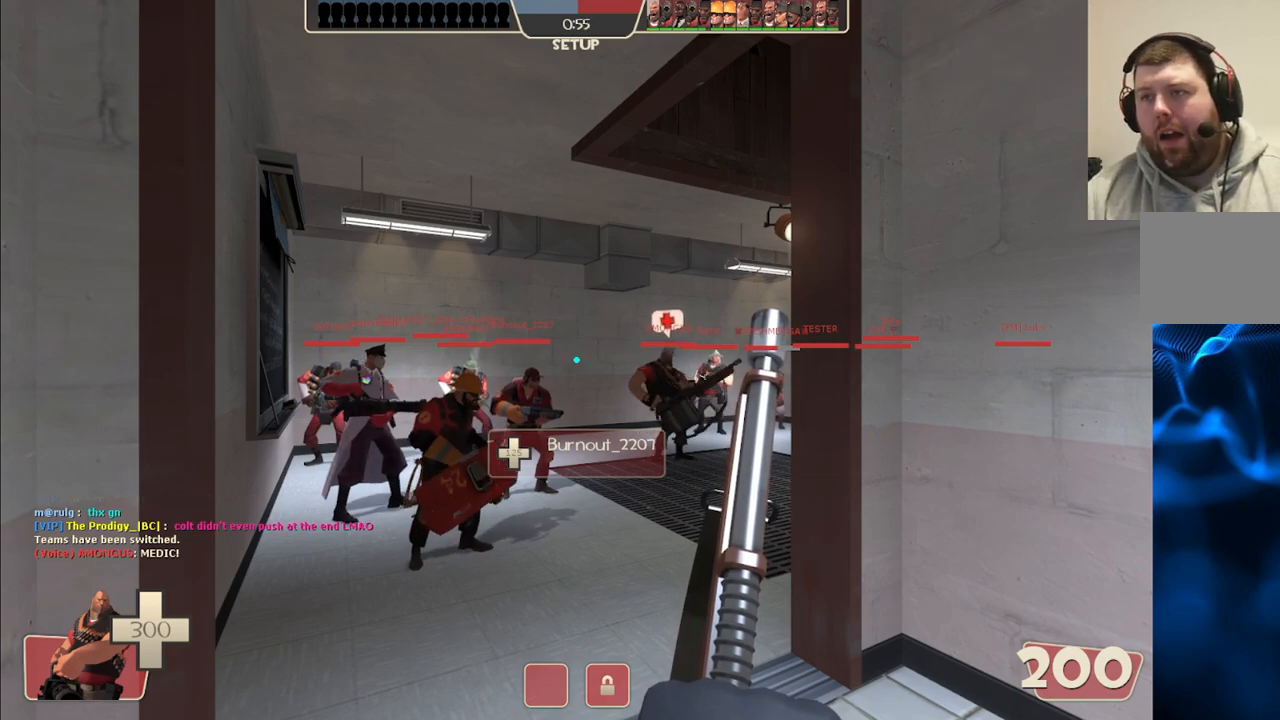
{"buttons": [], "left_stick": "center", "right_stick": "center", "events": [[350, "left_stick", "center"]]}
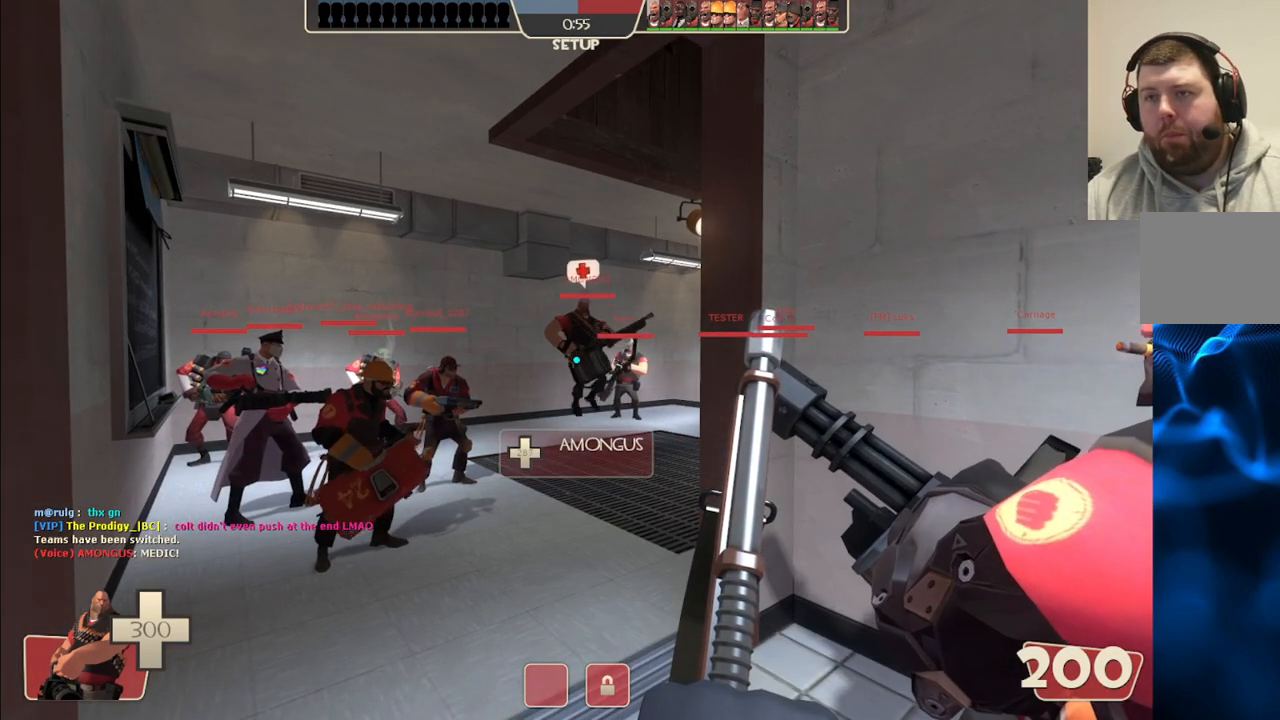
{"buttons": [], "left_stick": "up", "right_stick": "center", "events": [[133, "left_stick", "up"]]}
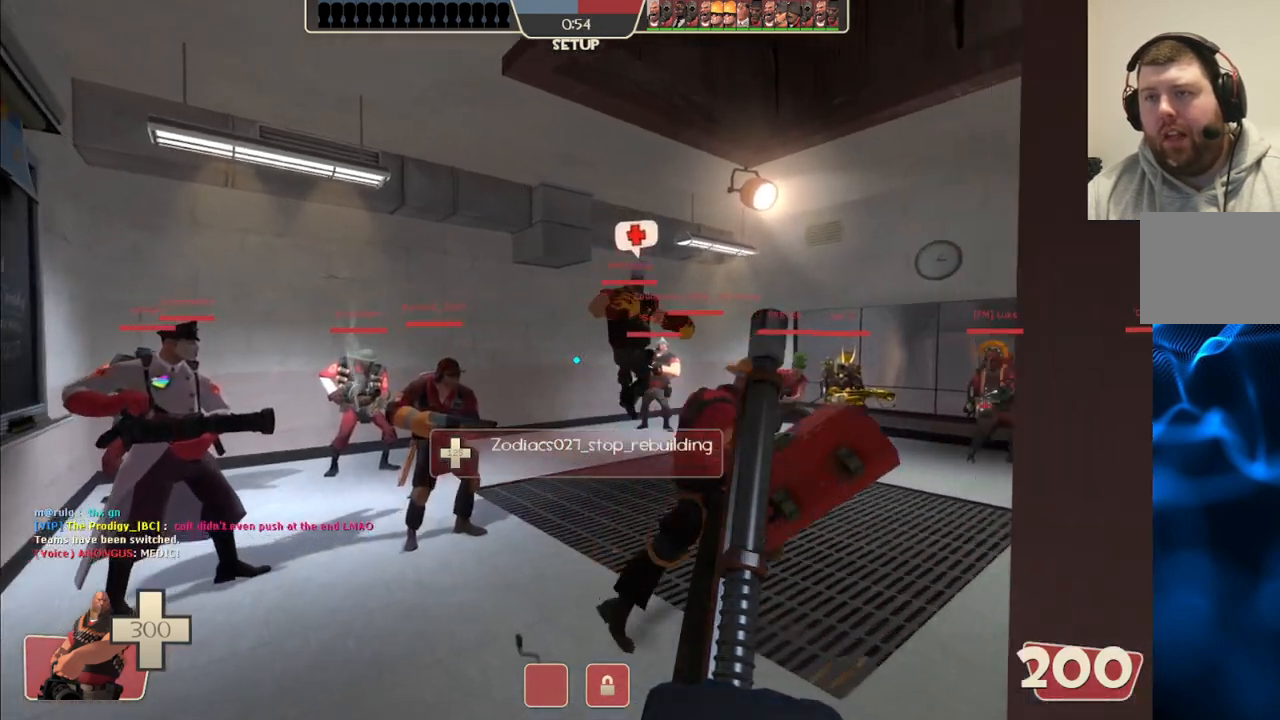
{"buttons": [], "left_stick": "up-left", "right_stick": "right", "events": [[133, "right_stick", "right"], [233, "left_stick", "up-left"], [283, "right_stick", "center"], [467, "right_stick", "right"]]}
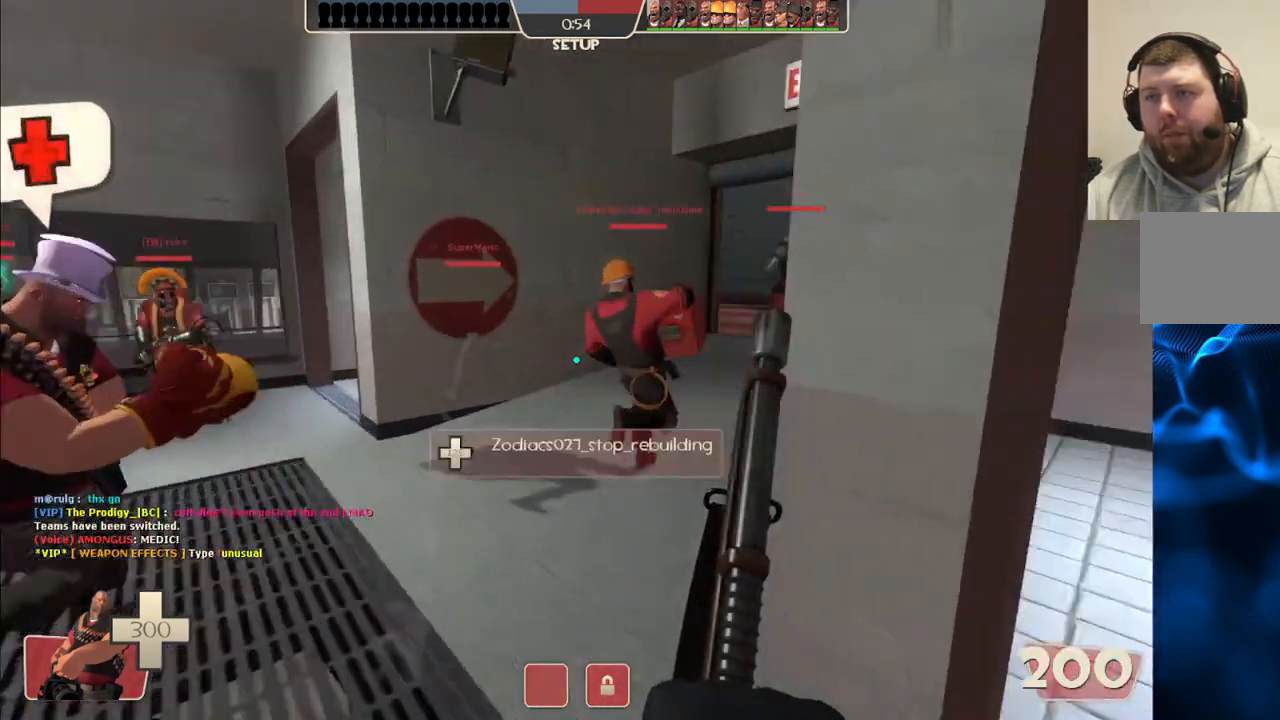
{"buttons": [], "left_stick": "up-left", "right_stick": "center", "events": [[100, "right_stick", "center"], [283, "right_stick", "right"], [417, "right_stick", "center"]]}
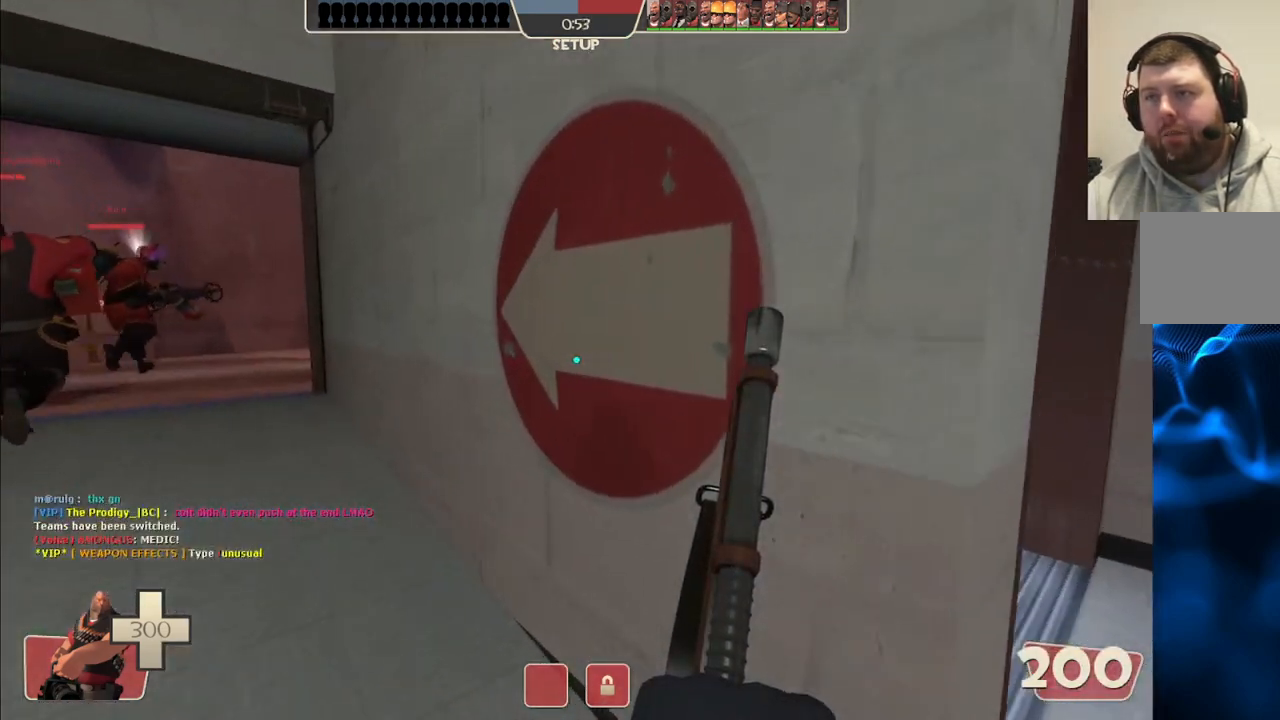
{"buttons": [], "left_stick": "up-left", "right_stick": "center", "events": []}
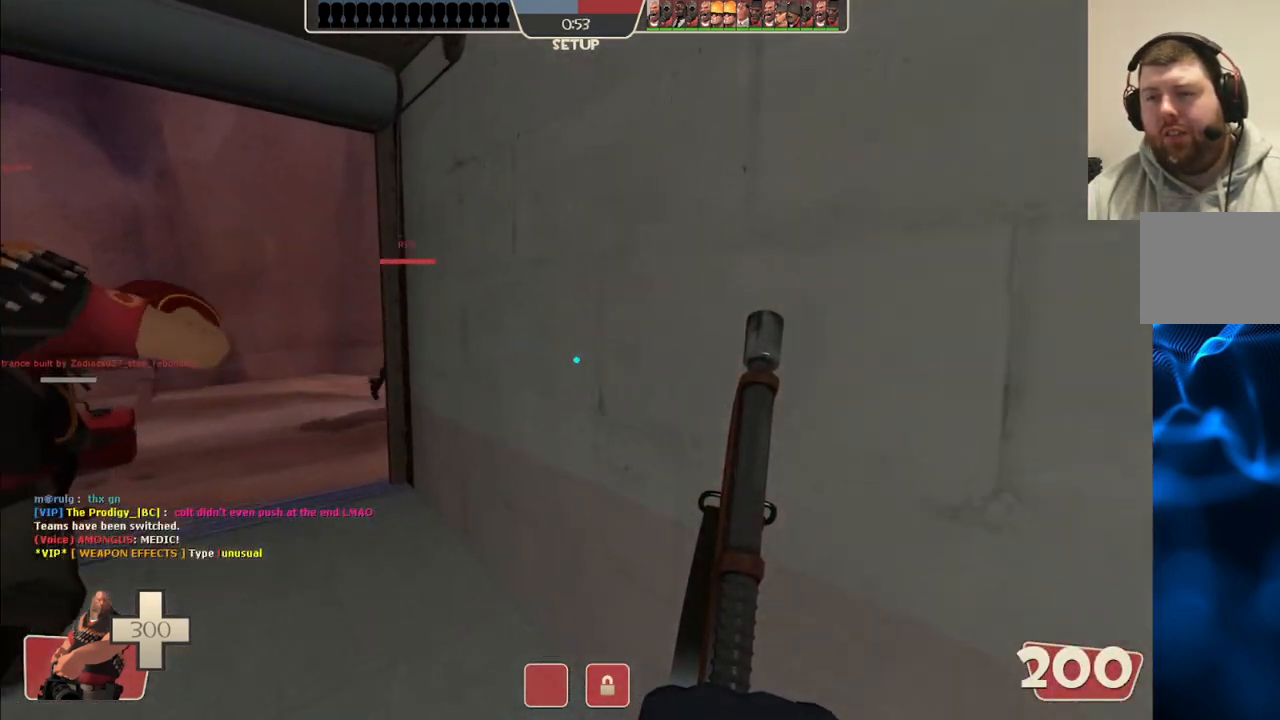
{"buttons": [], "left_stick": "up-left", "right_stick": "center", "events": []}
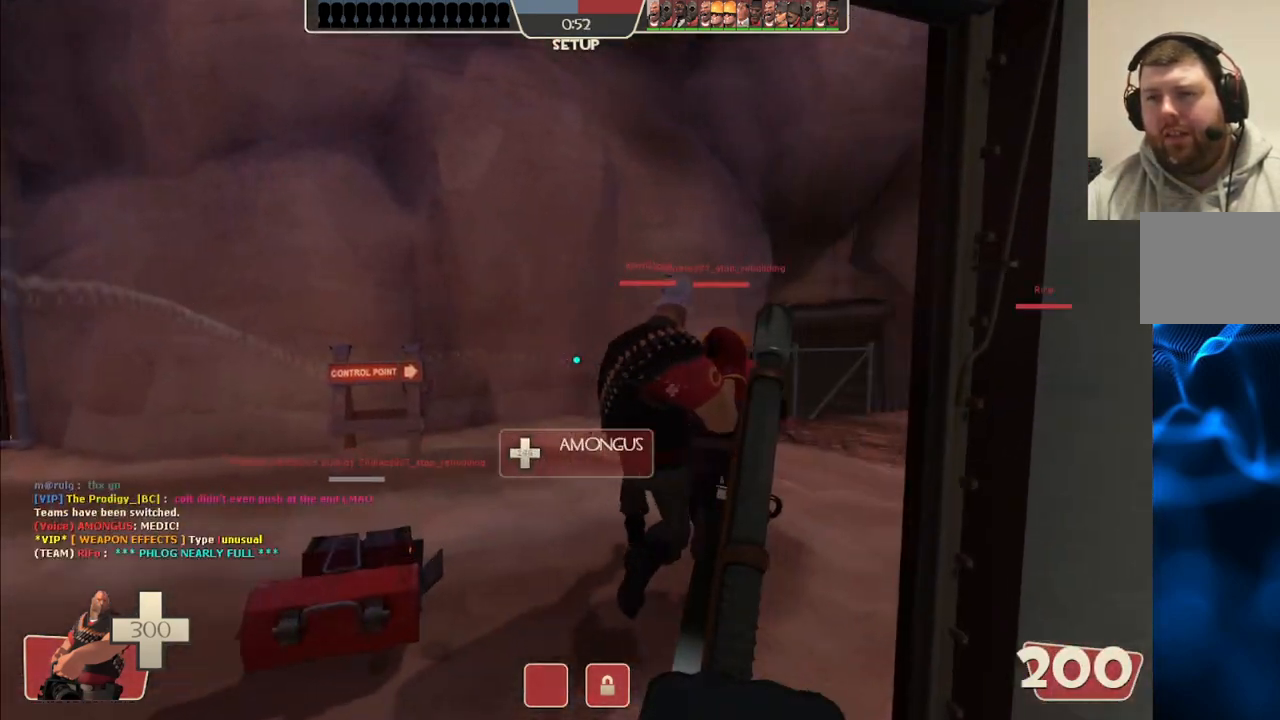
{"buttons": [], "left_stick": "up-left", "right_stick": "center", "events": [[217, "right_stick", "right"], [383, "right_stick", "center"]]}
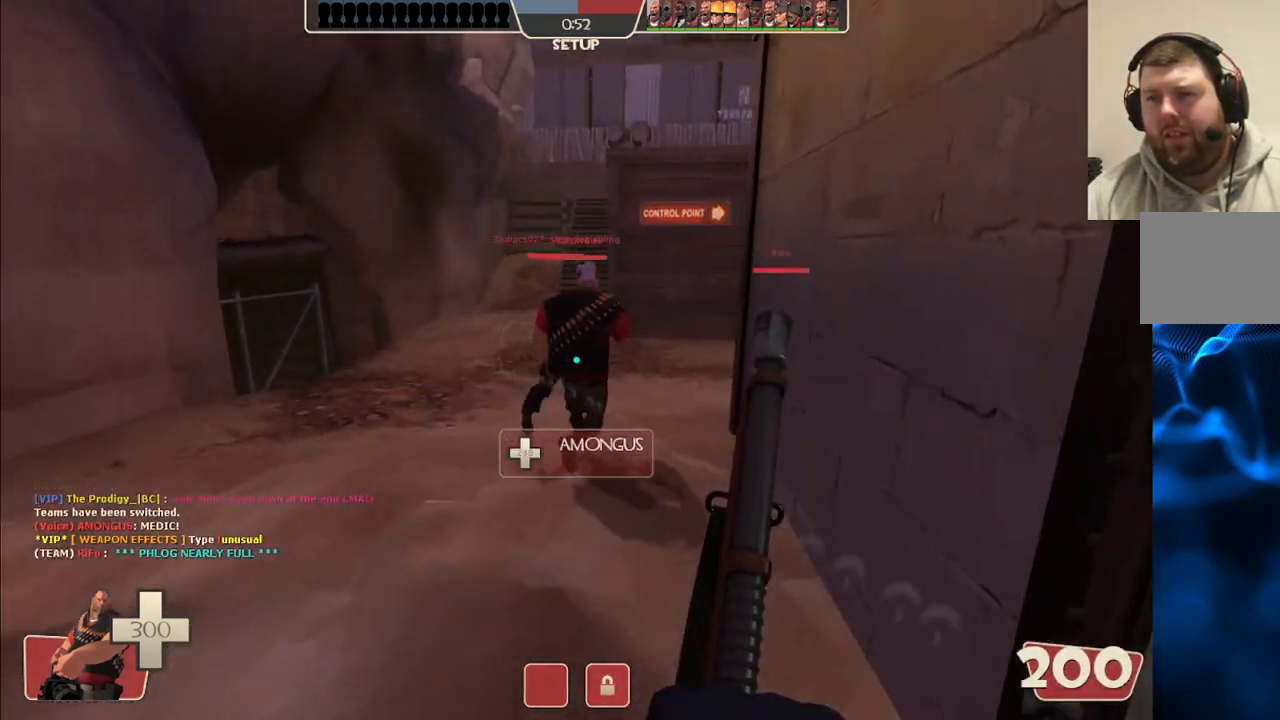
{"buttons": [], "left_stick": "up-left", "right_stick": "center", "events": [[283, "right_stick", "right"], [450, "right_stick", "center"]]}
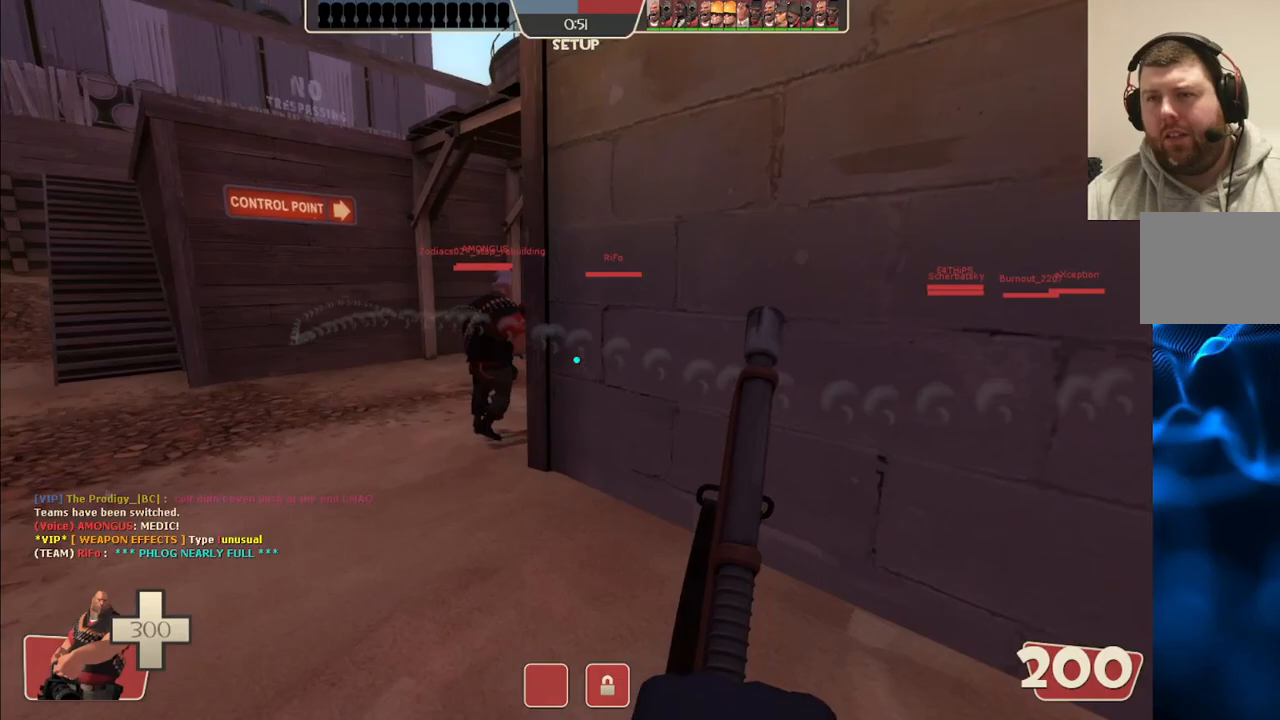
{"buttons": [], "left_stick": "up-left", "right_stick": "center", "events": [[317, "right_stick", "right"], [450, "right_stick", "center"]]}
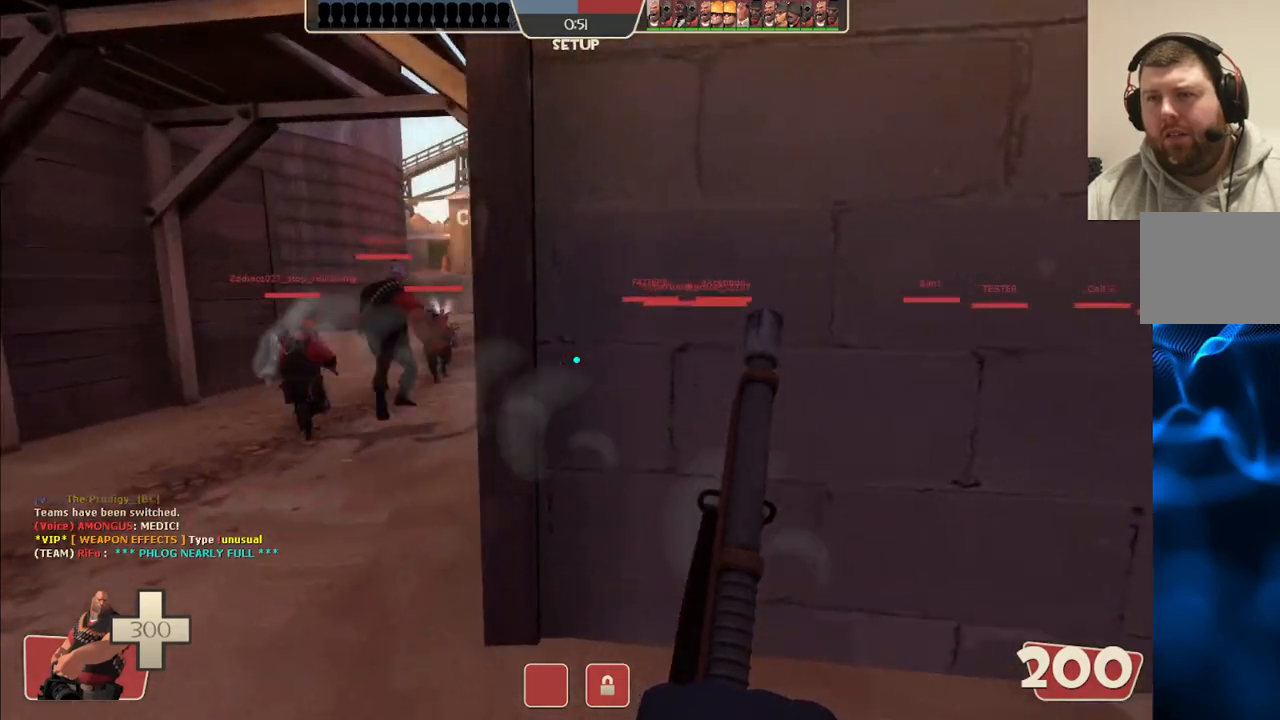
{"buttons": [], "left_stick": "up-left", "right_stick": "left", "events": [[167, "right_stick", "right"], [300, "right_stick", "center"], [500, "right_stick", "left"]]}
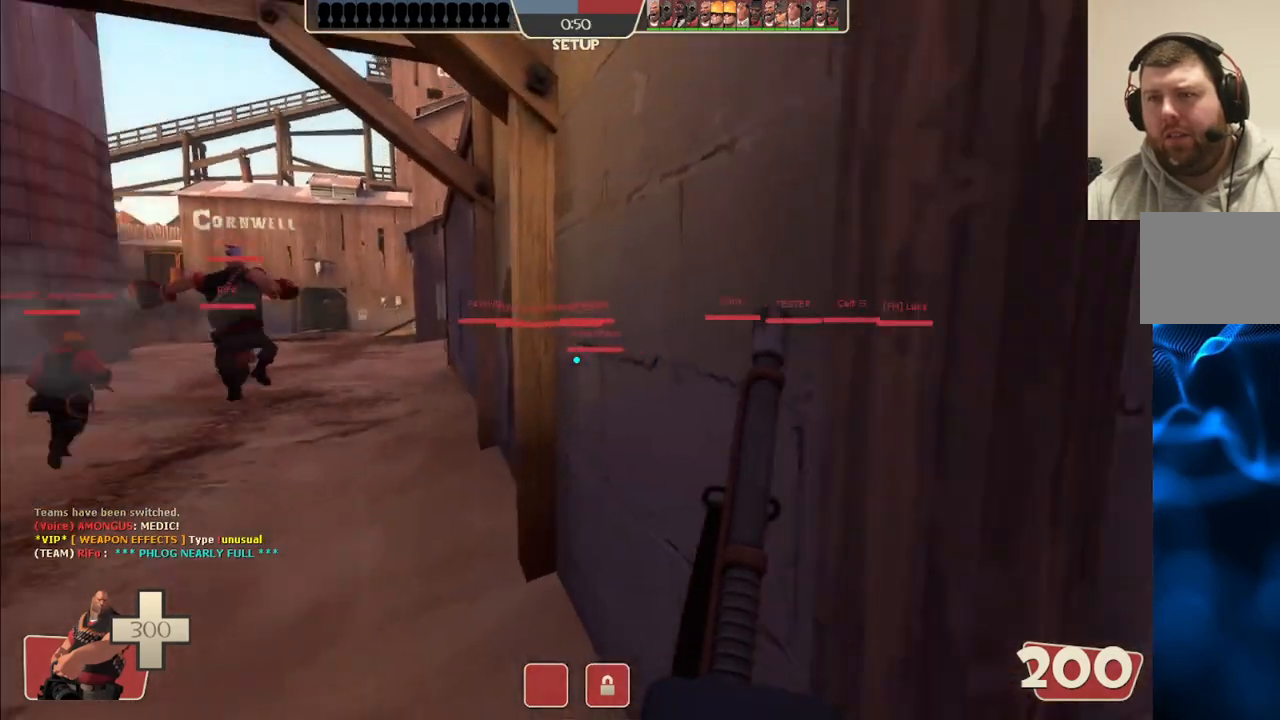
{"buttons": [], "left_stick": "up", "right_stick": "center", "events": [[67, "right_stick", "center"], [283, "left_stick", "up"]]}
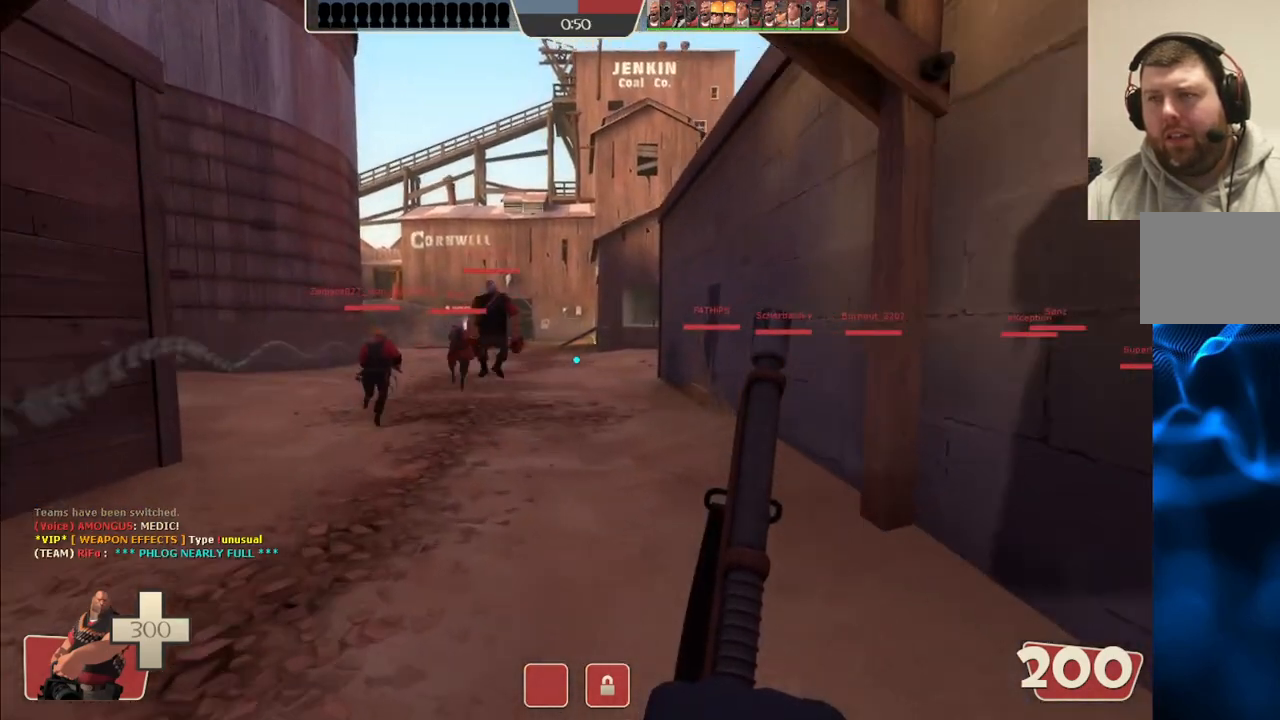
{"buttons": [], "left_stick": "up", "right_stick": "center", "events": [[100, "CROSS", "down"], [200, "CROSS", "up"]]}
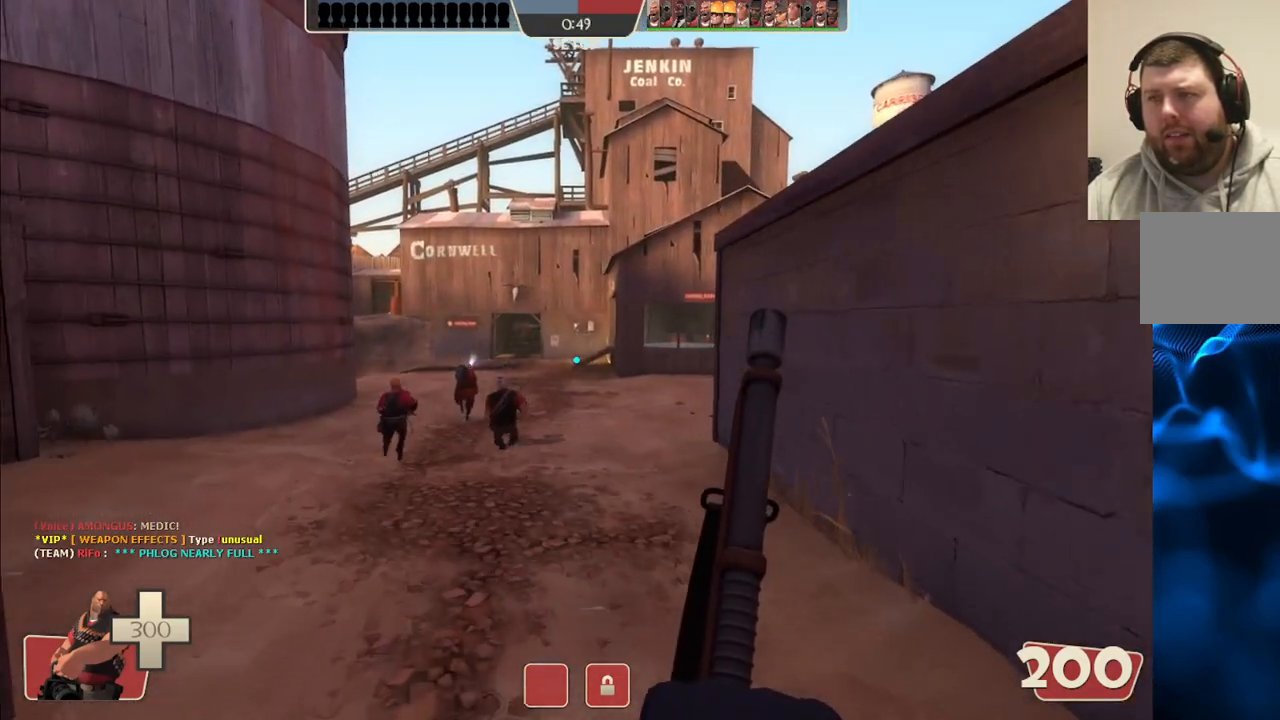
{"buttons": ["CROSS"], "left_stick": "up", "right_stick": "center", "events": [[383, "CROSS", "down"]]}
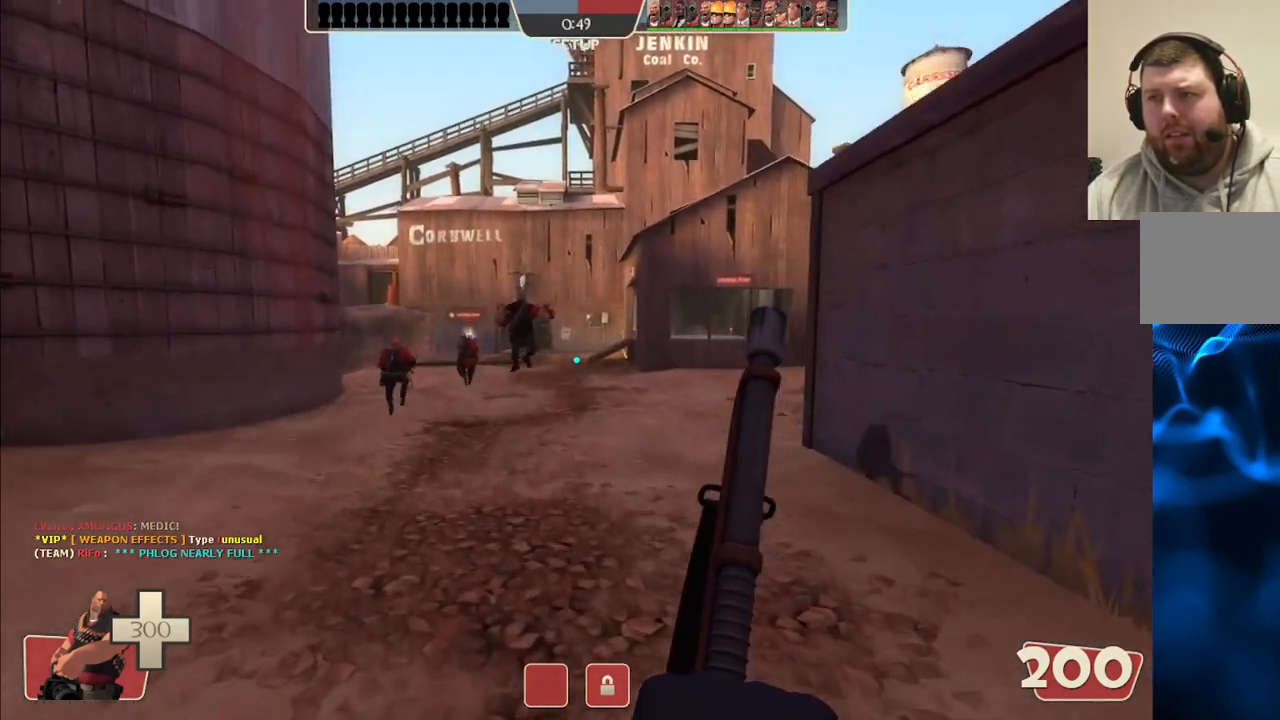
{"buttons": [], "left_stick": "up", "right_stick": "center", "events": [[33, "CROSS", "up"]]}
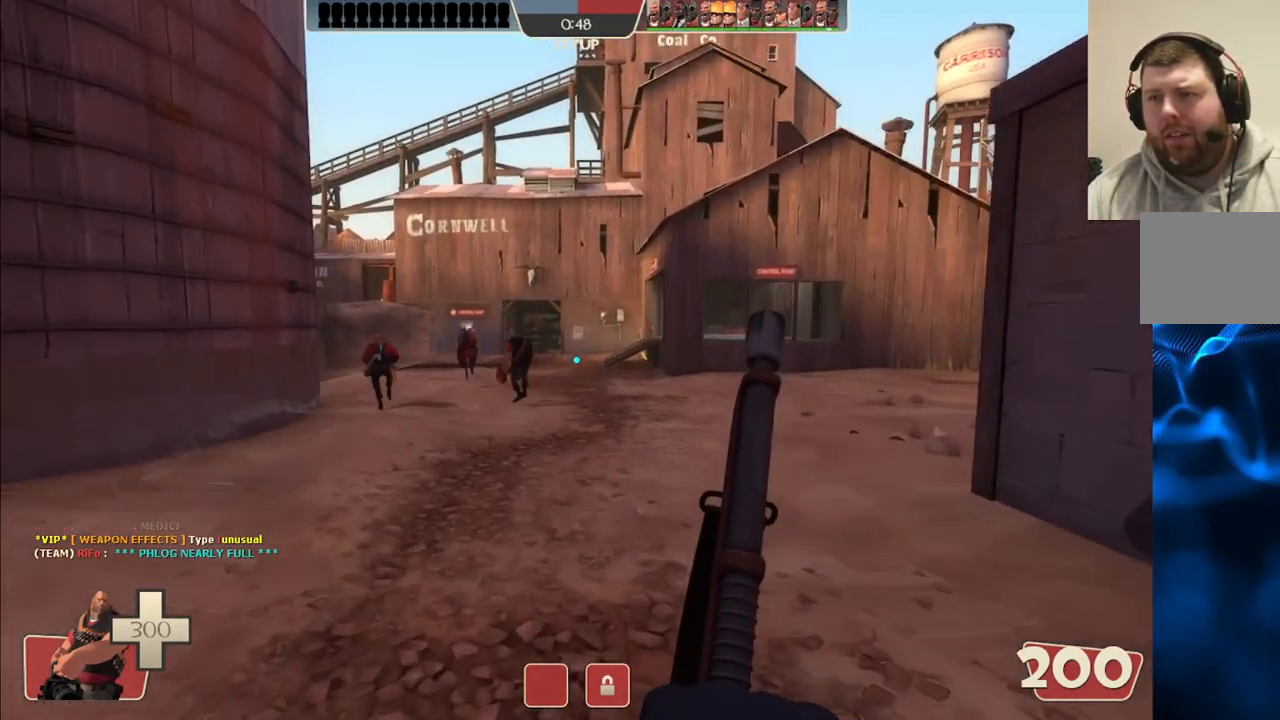
{"buttons": [], "left_stick": "up", "right_stick": "center", "events": [[200, "CROSS", "down"], [350, "CROSS", "up"]]}
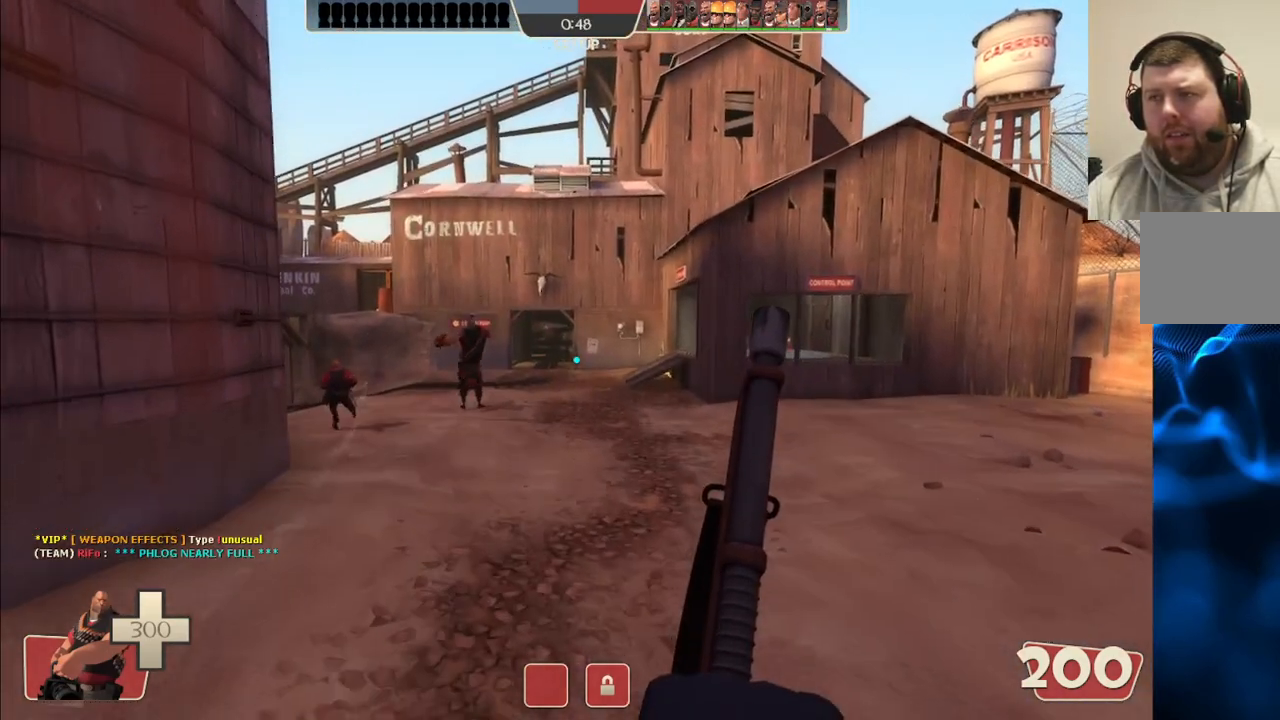
{"buttons": [], "left_stick": "up", "right_stick": "center", "events": []}
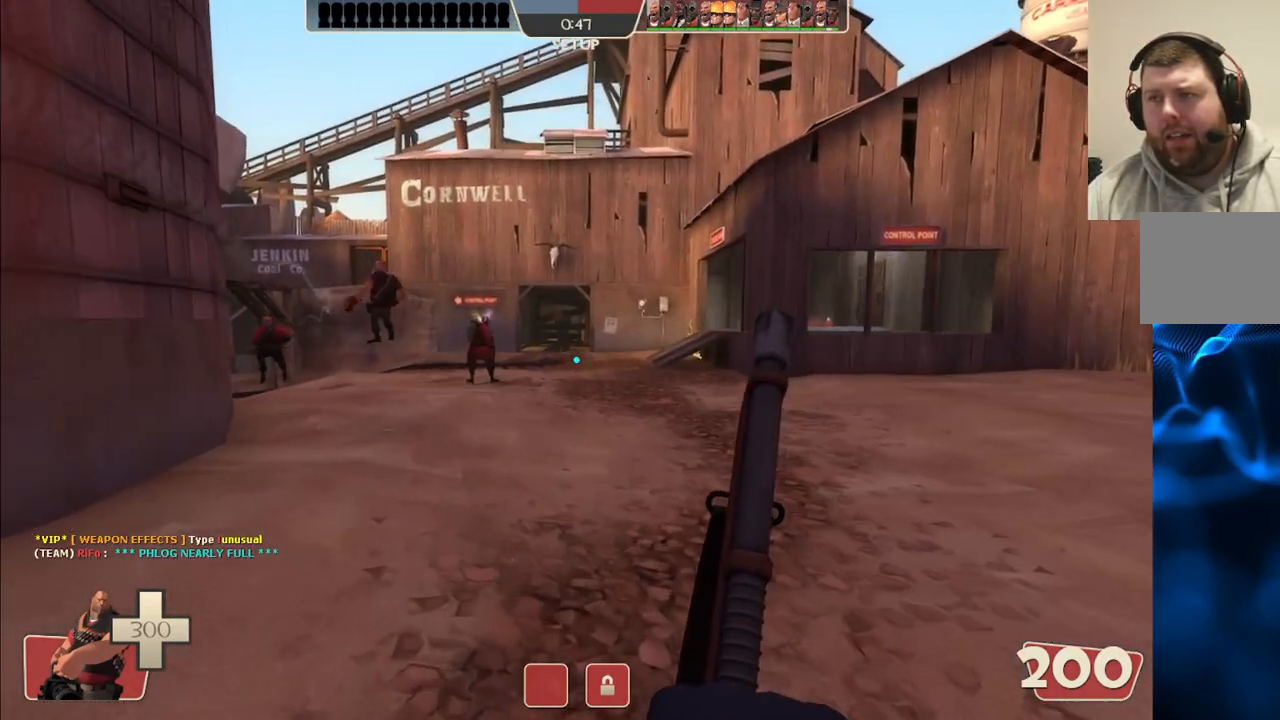
{"buttons": [], "left_stick": "up", "right_stick": "center", "events": [[50, "CROSS", "down"], [167, "CROSS", "up"]]}
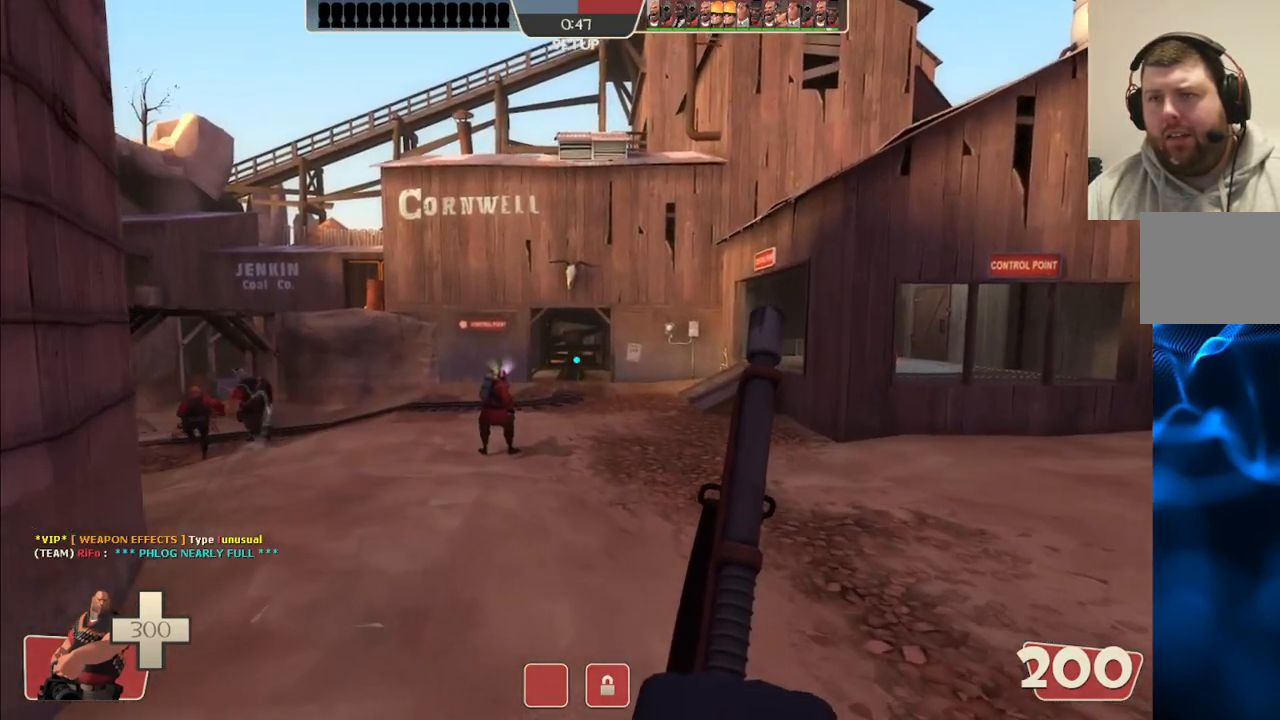
{"buttons": [], "left_stick": "up", "right_stick": "center", "events": [[350, "CROSS", "down"], [483, "CROSS", "up"]]}
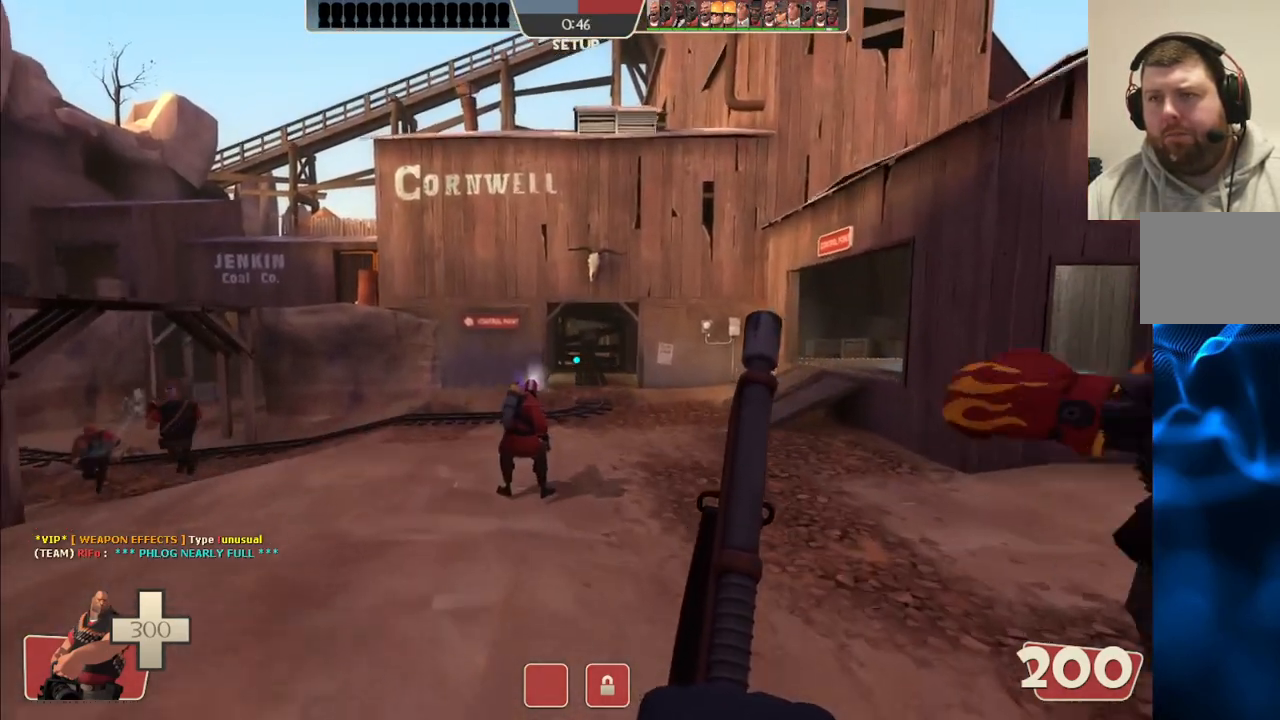
{"buttons": [], "left_stick": "up", "right_stick": "center", "events": [[350, "right_stick", "left"], [467, "right_stick", "center"]]}
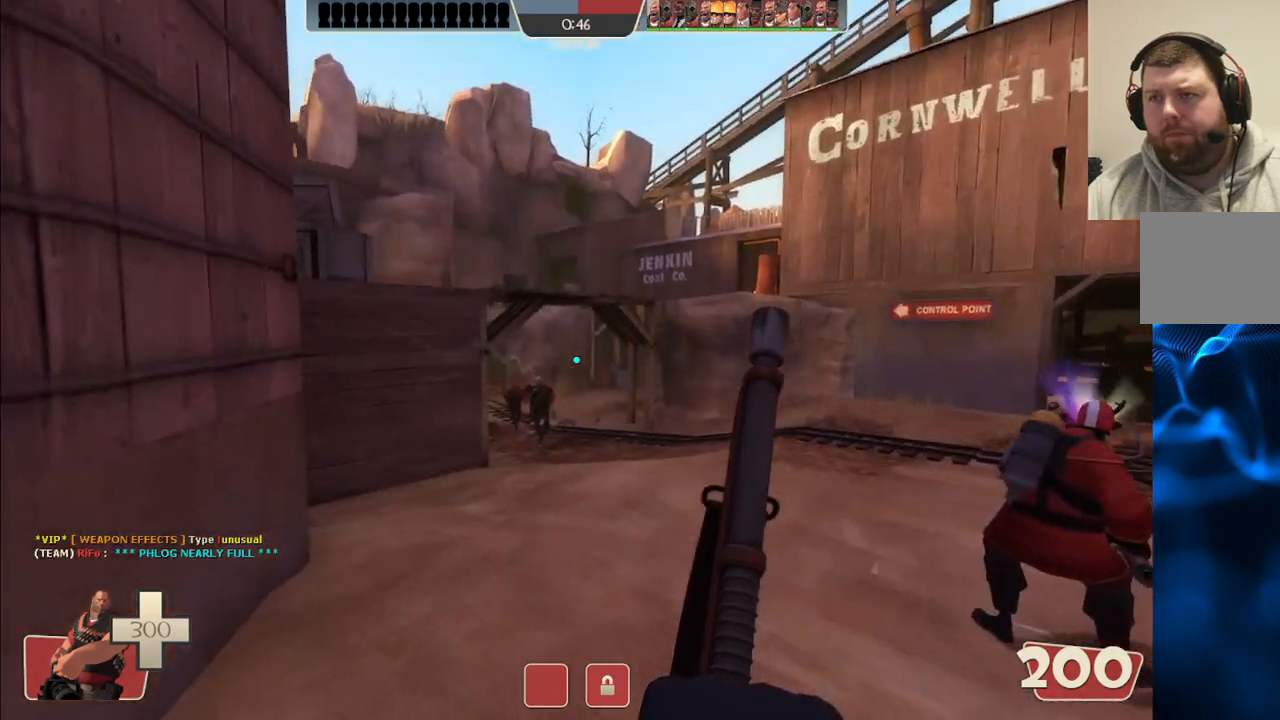
{"buttons": [], "left_stick": "up", "right_stick": "center", "events": [[233, "CROSS", "down"], [350, "CROSS", "up"]]}
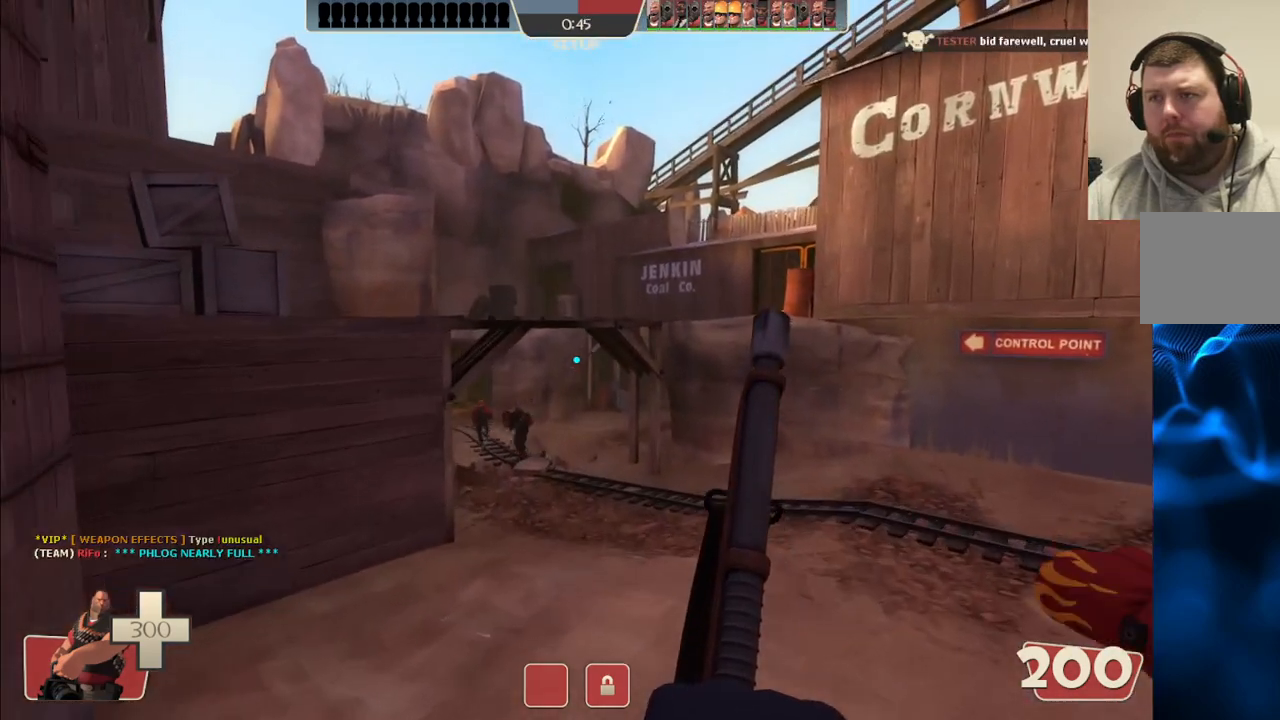
{"buttons": [], "left_stick": "up", "right_stick": "center", "events": []}
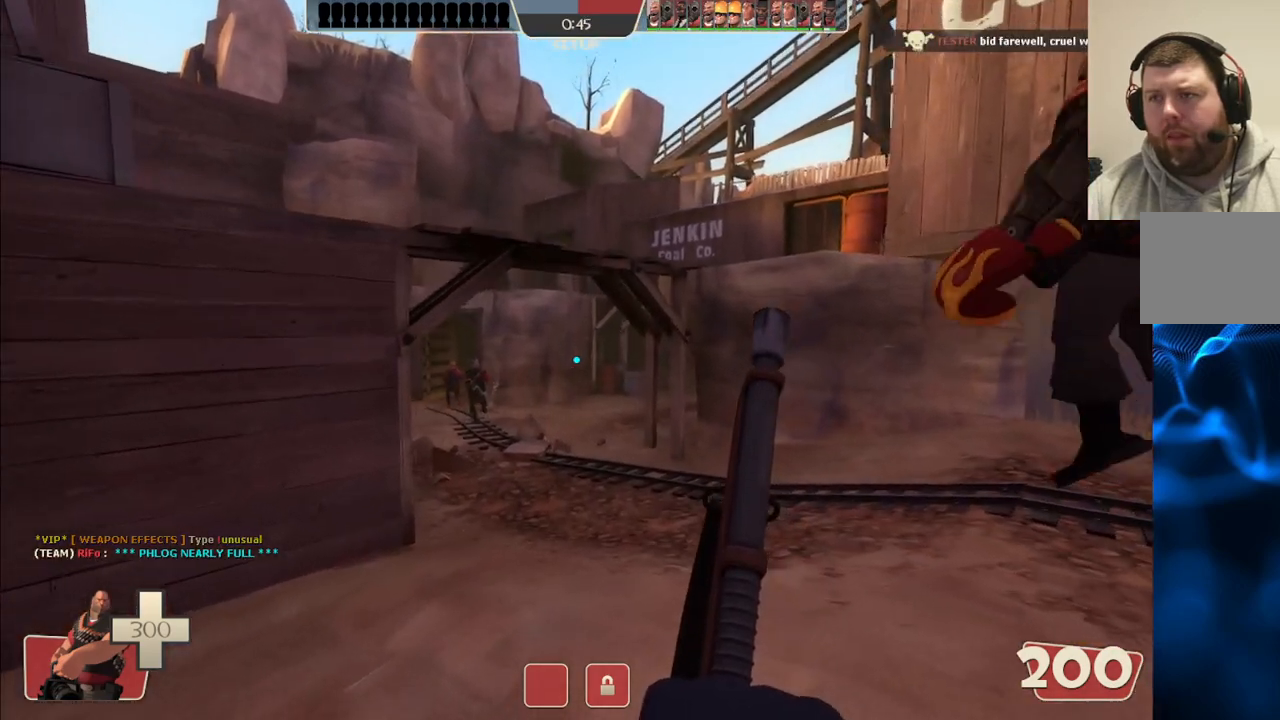
{"buttons": [], "left_stick": "up", "right_stick": "center", "events": [[17, "CROSS", "down"], [150, "CROSS", "up"]]}
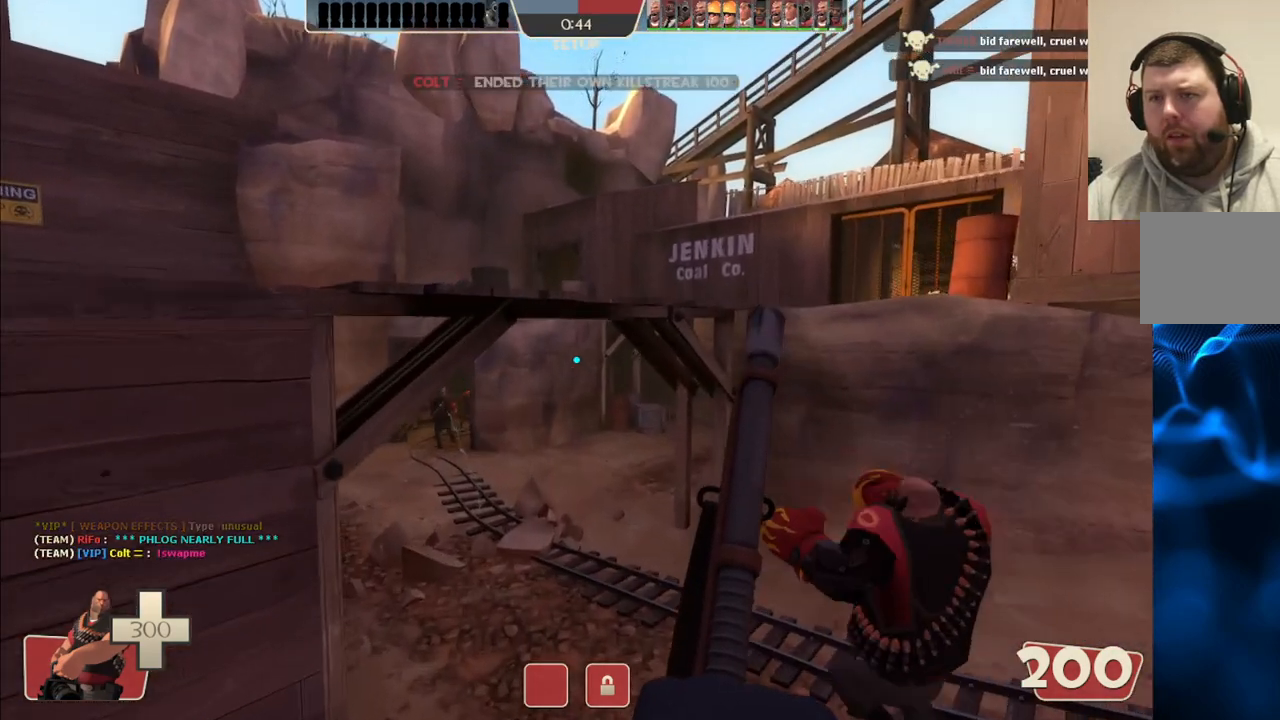
{"buttons": [], "left_stick": "up", "right_stick": "center", "events": []}
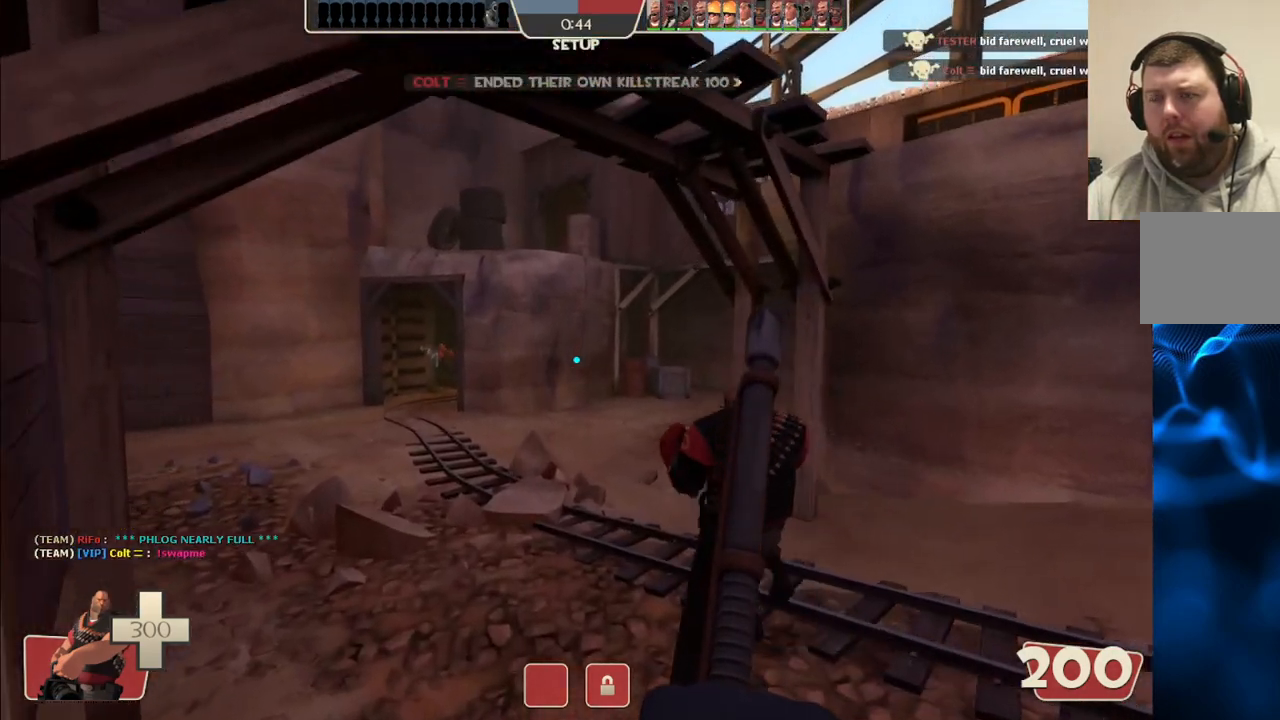
{"buttons": [], "left_stick": "up", "right_stick": "center", "events": [[233, "right_stick", "left"], [350, "right_stick", "center"]]}
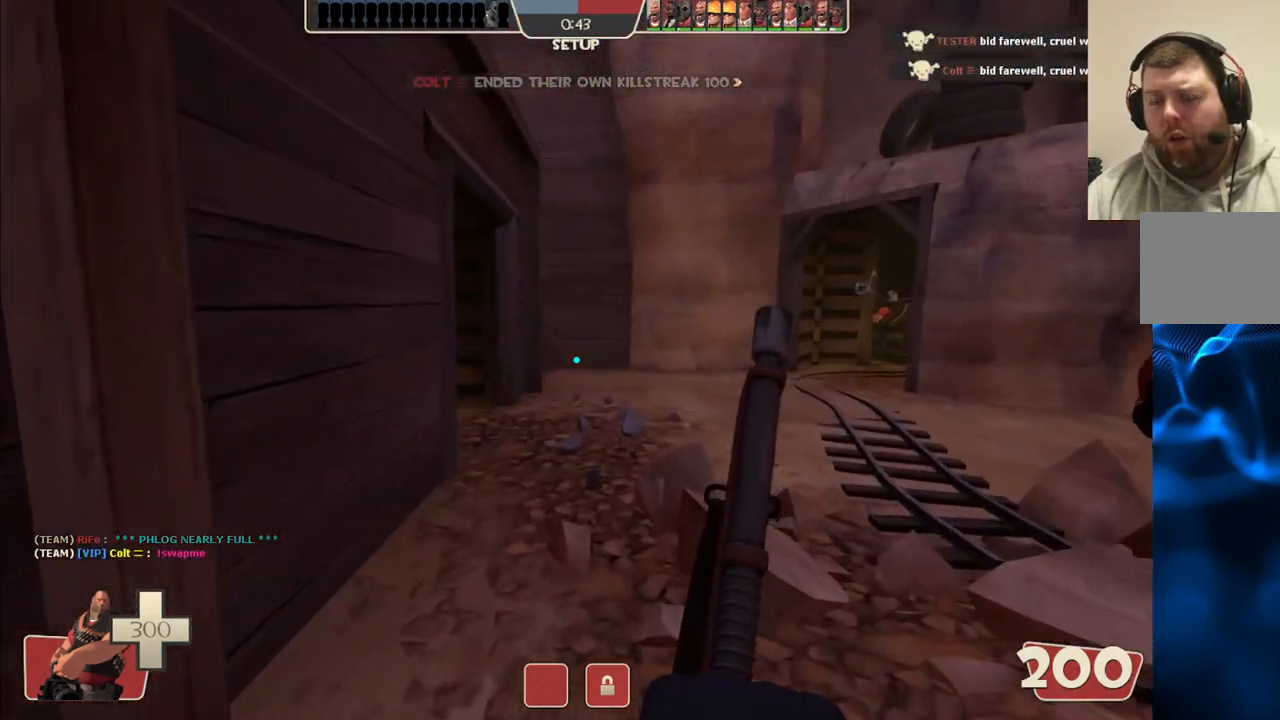
{"buttons": [], "left_stick": "up", "right_stick": "center", "events": []}
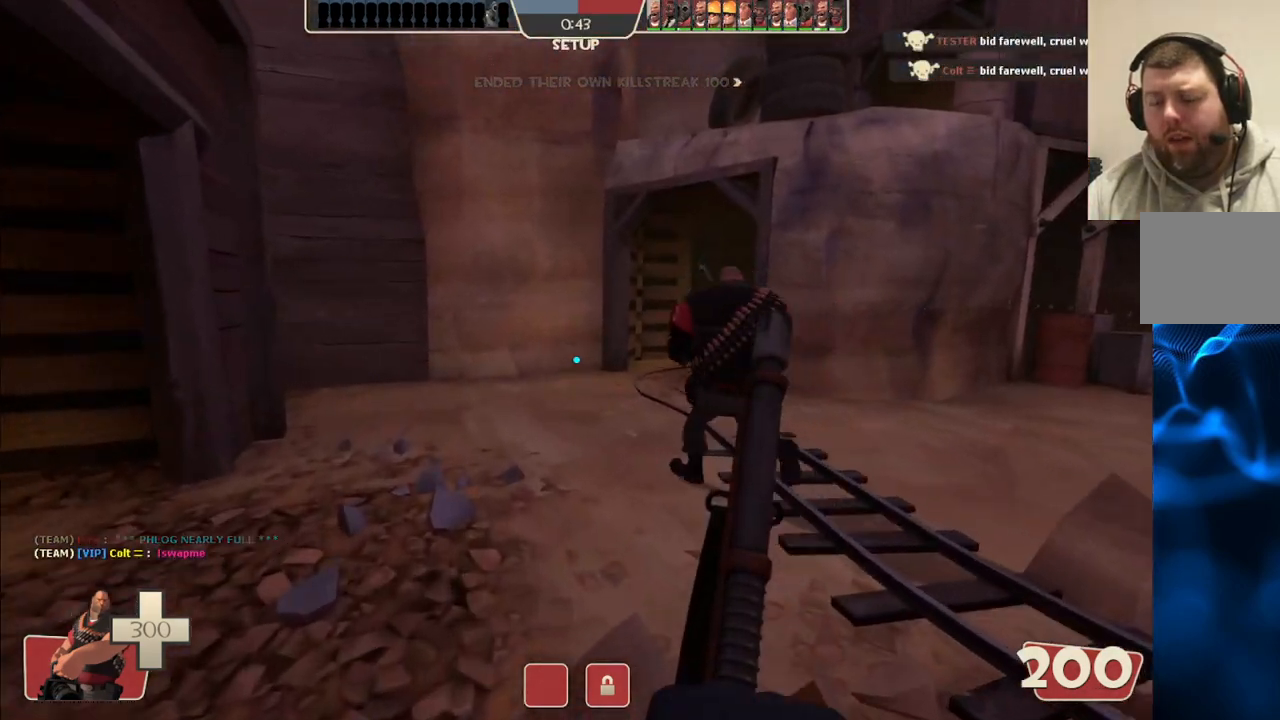
{"buttons": [], "left_stick": "up", "right_stick": "center", "events": []}
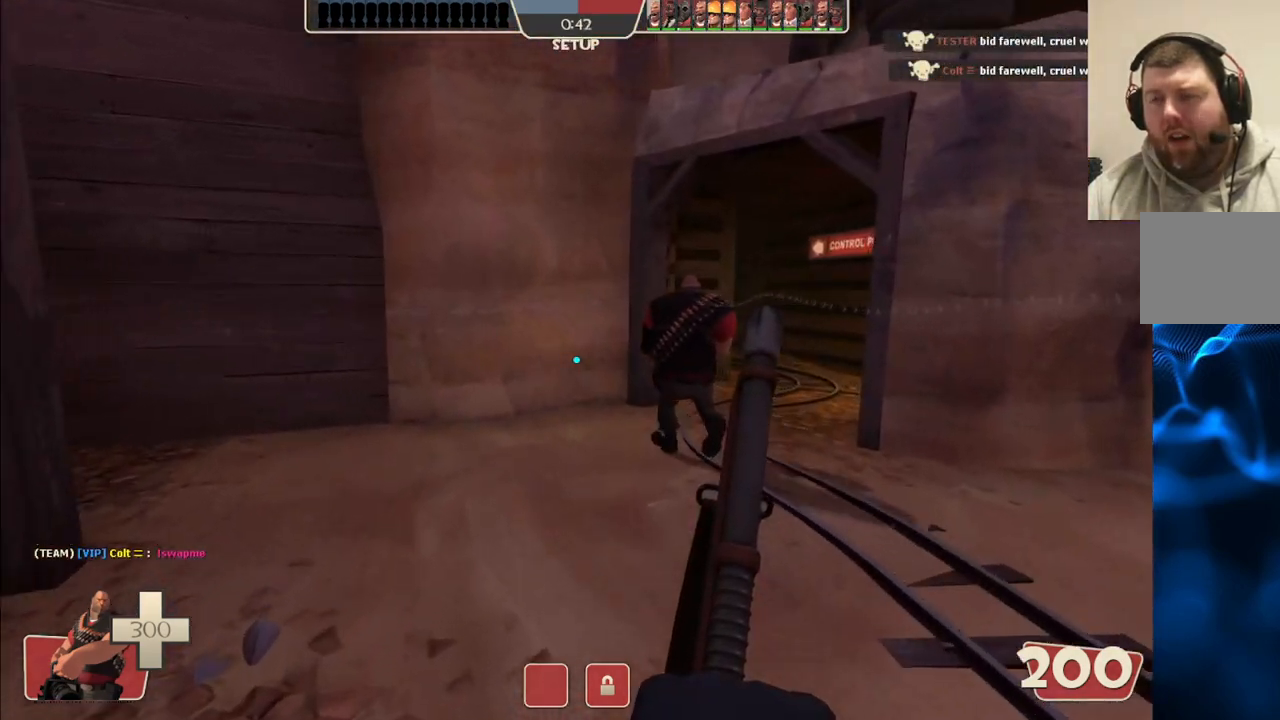
{"buttons": [], "left_stick": "up", "right_stick": "center", "events": []}
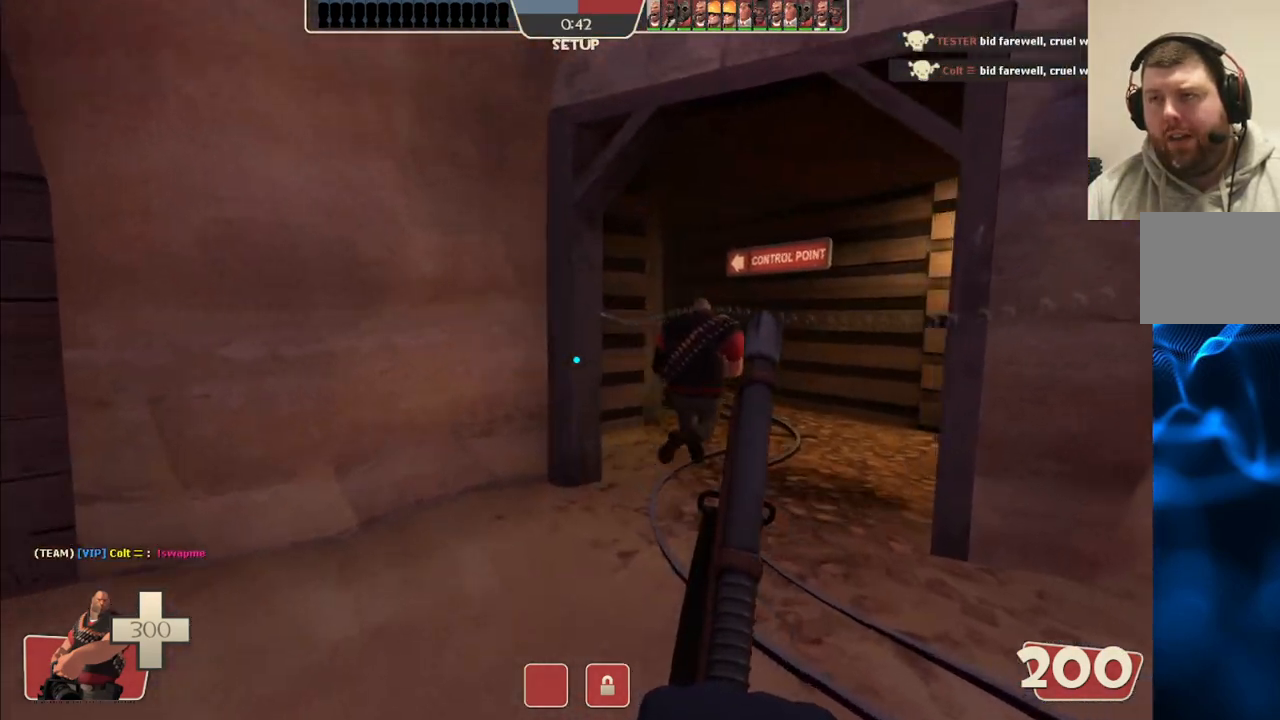
{"buttons": [], "left_stick": "up", "right_stick": "center", "events": []}
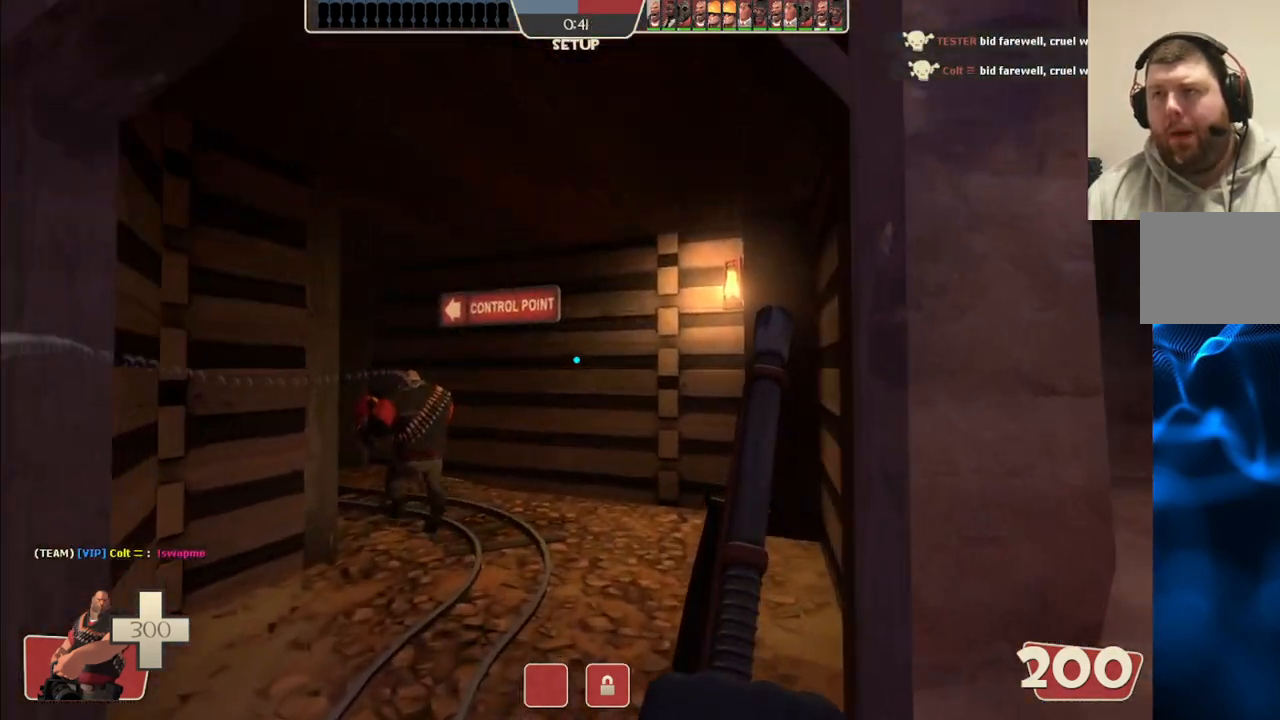
{"buttons": [], "left_stick": "up", "right_stick": "center", "events": []}